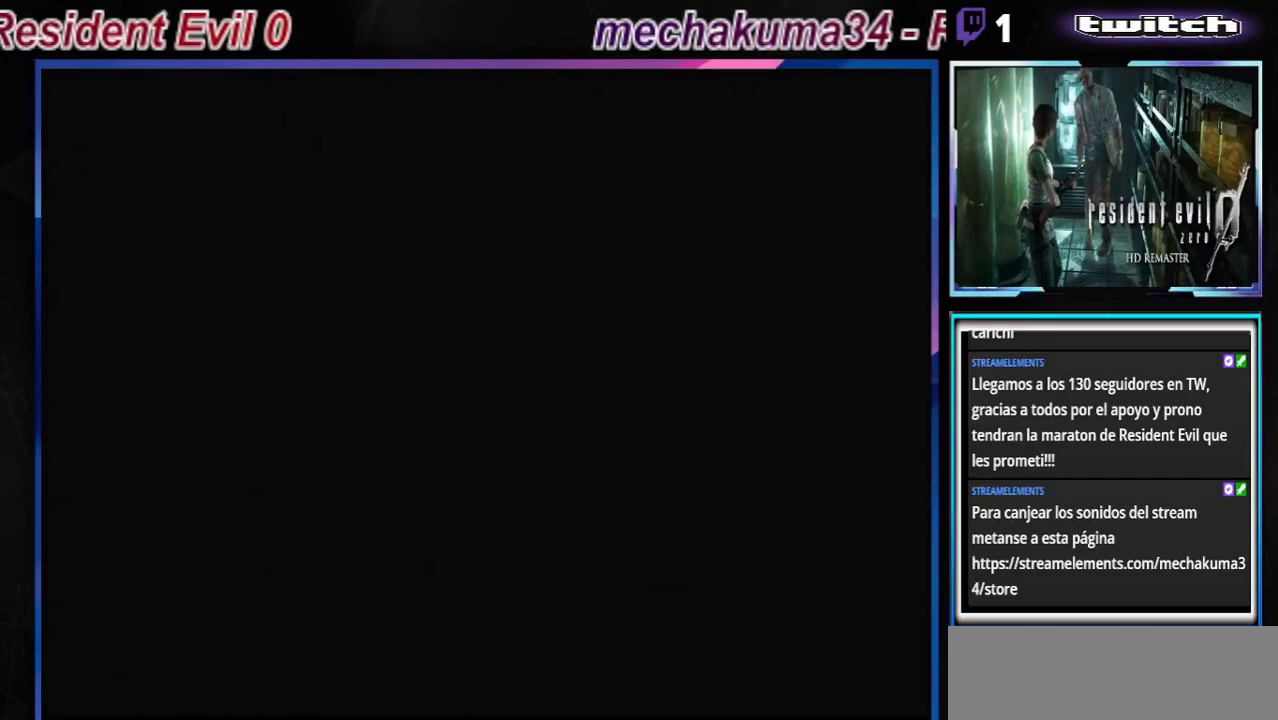
Gameplay with a controller (Xbox layout); each line is a JSON object with the inputs held at the frame after it. "events" lists button and stick changes between this image and that frame as [ms after this image, input, new state], when the widget could be followed in between. Not read: L3 R3 right_stick.
{"buttons": [], "left_stick": "center", "events": [[167, "X", "down"], [267, "X", "up"]]}
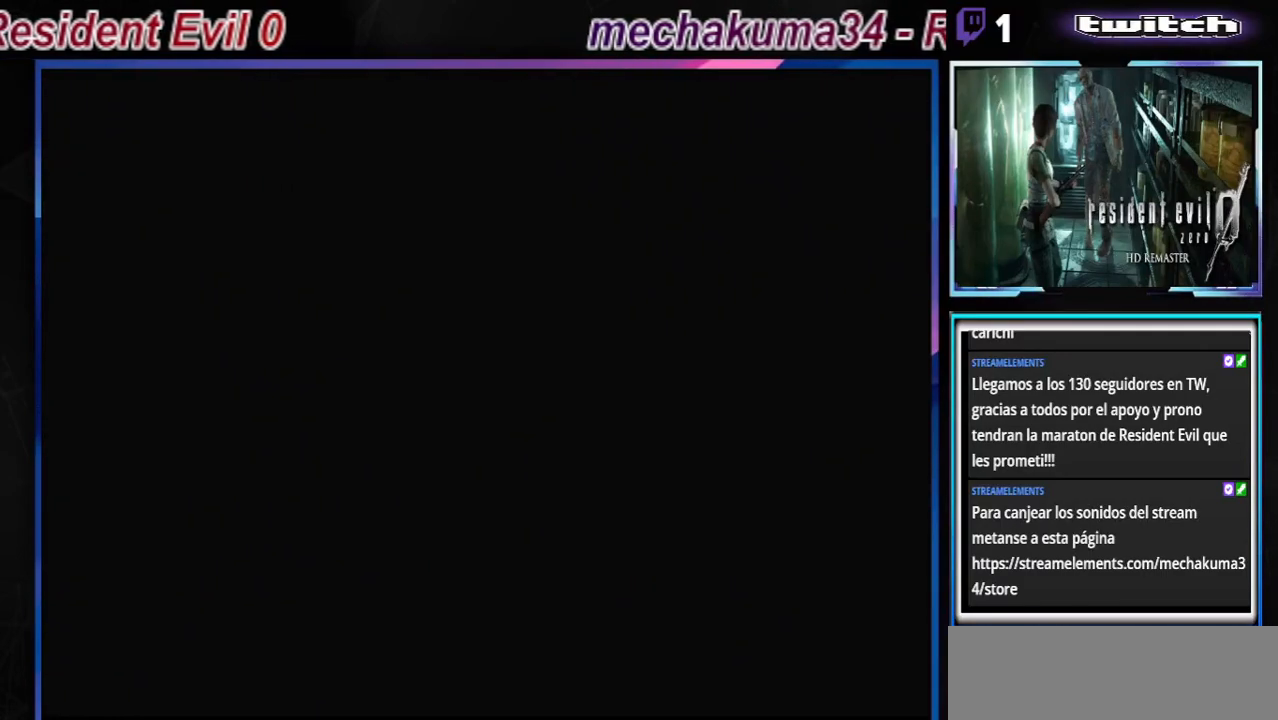
{"buttons": [], "left_stick": "center", "events": [[67, "X", "down"], [200, "X", "up"], [300, "X", "down"], [433, "X", "up"]]}
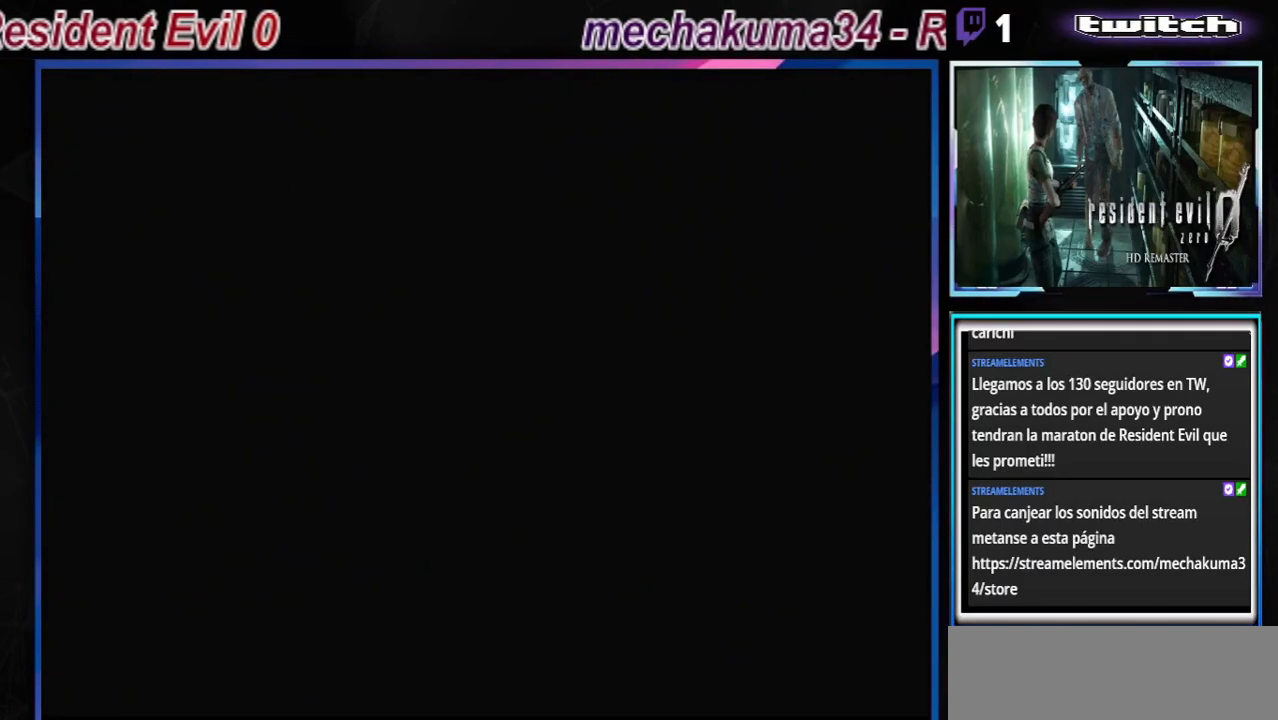
{"buttons": ["X"], "left_stick": "center", "events": [[33, "X", "down"], [167, "X", "up"], [233, "X", "down"], [367, "X", "up"], [433, "X", "down"]]}
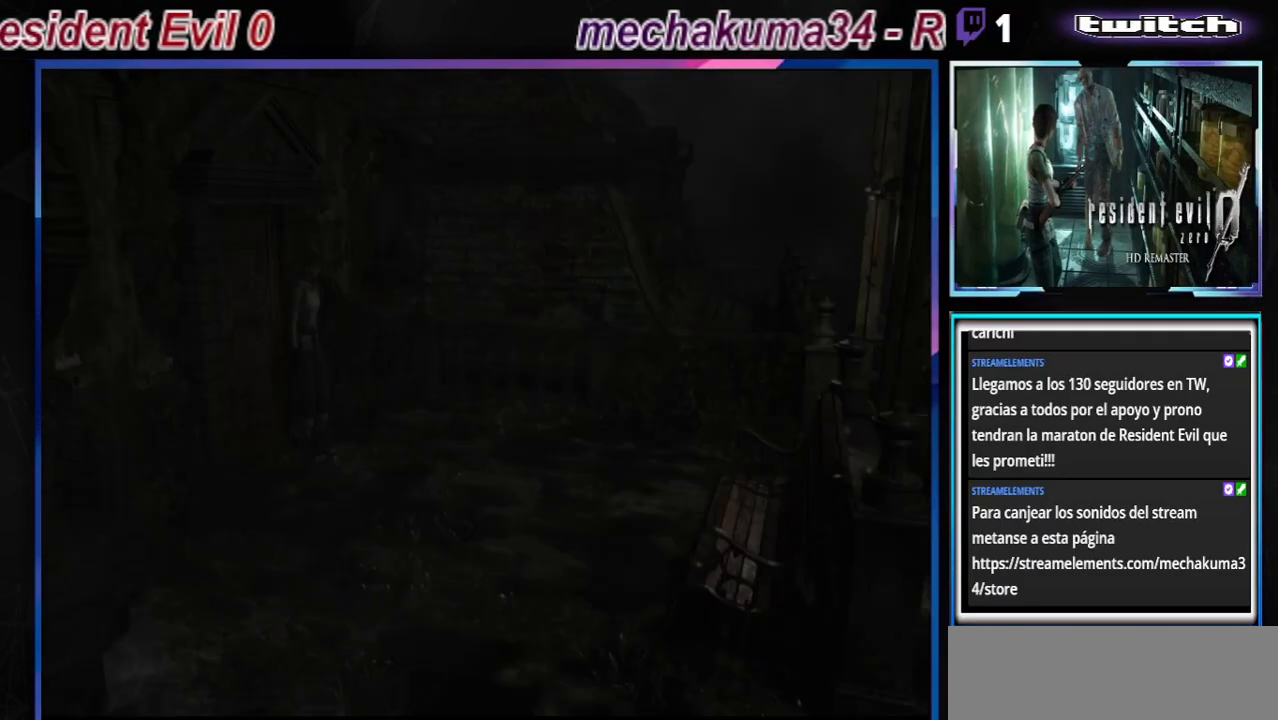
{"buttons": [], "left_stick": "center", "events": [[67, "X", "up"], [133, "X", "down"], [267, "X", "up"], [367, "X", "down"], [467, "X", "up"]]}
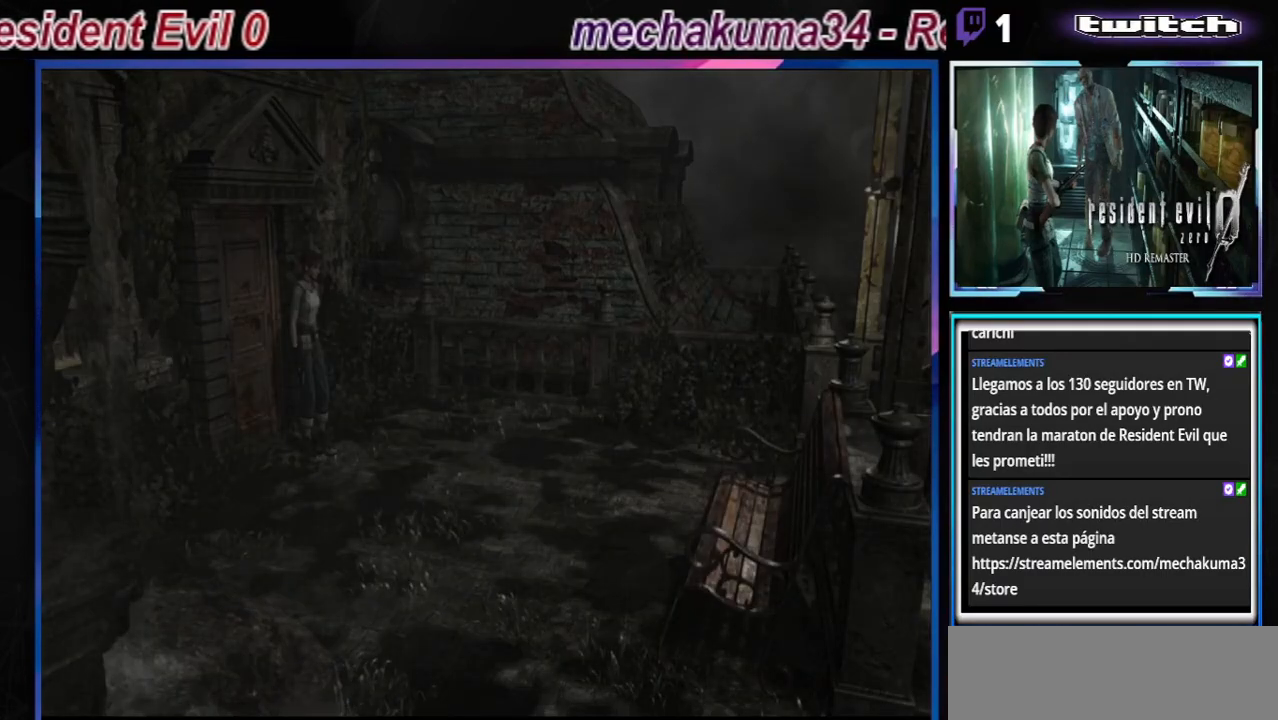
{"buttons": [], "left_stick": "center", "events": []}
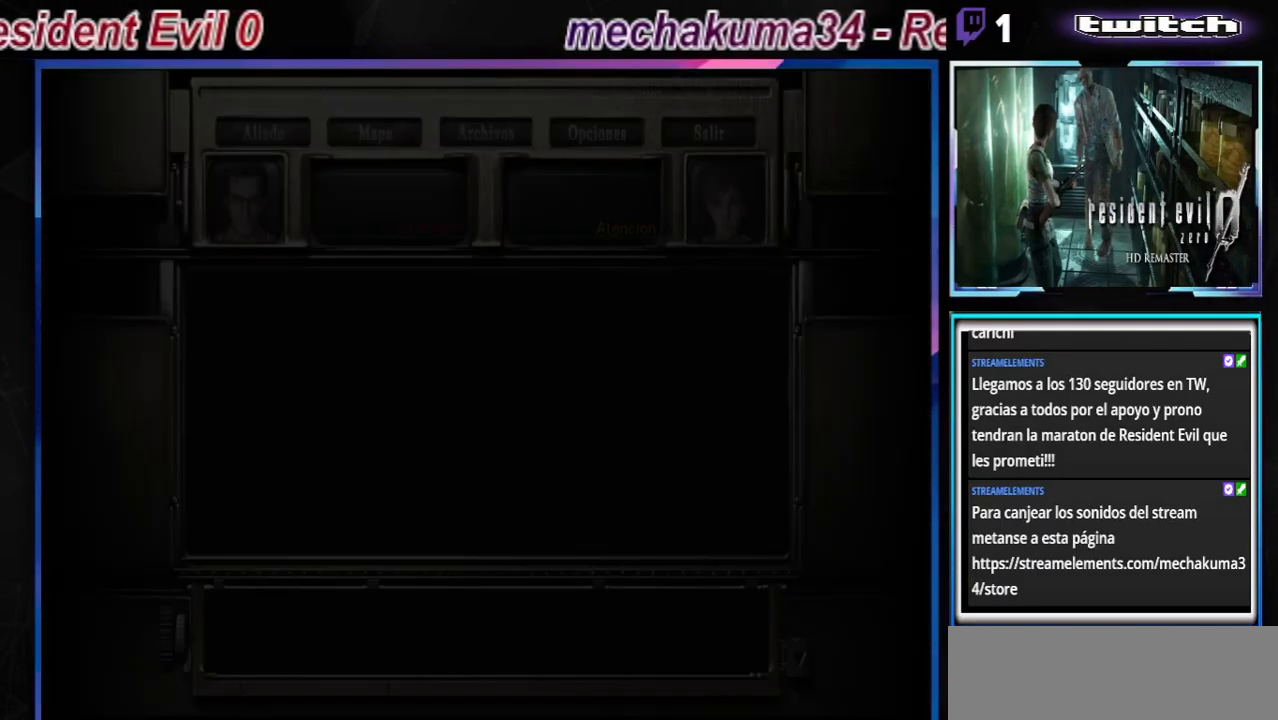
{"buttons": [], "left_stick": "center", "events": []}
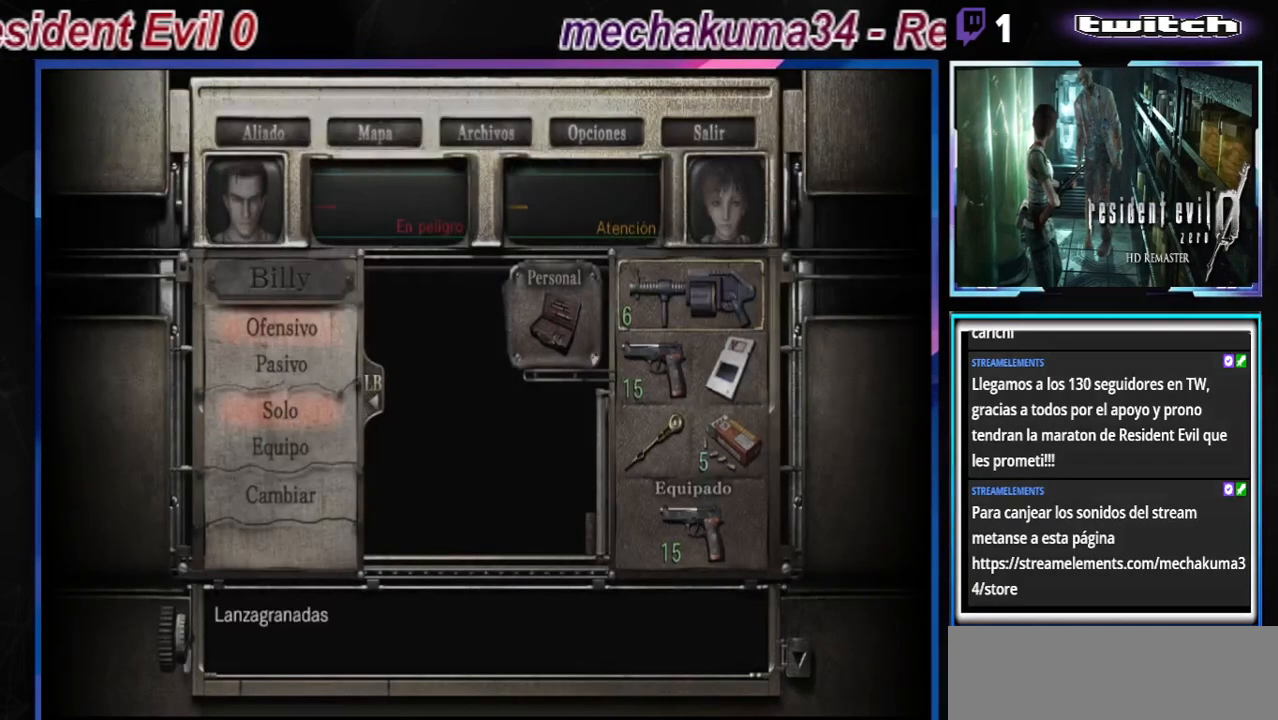
{"buttons": ["A"], "left_stick": "center", "events": [[200, "left_stick", "down"], [300, "left_stick", "center"], [433, "A", "down"]]}
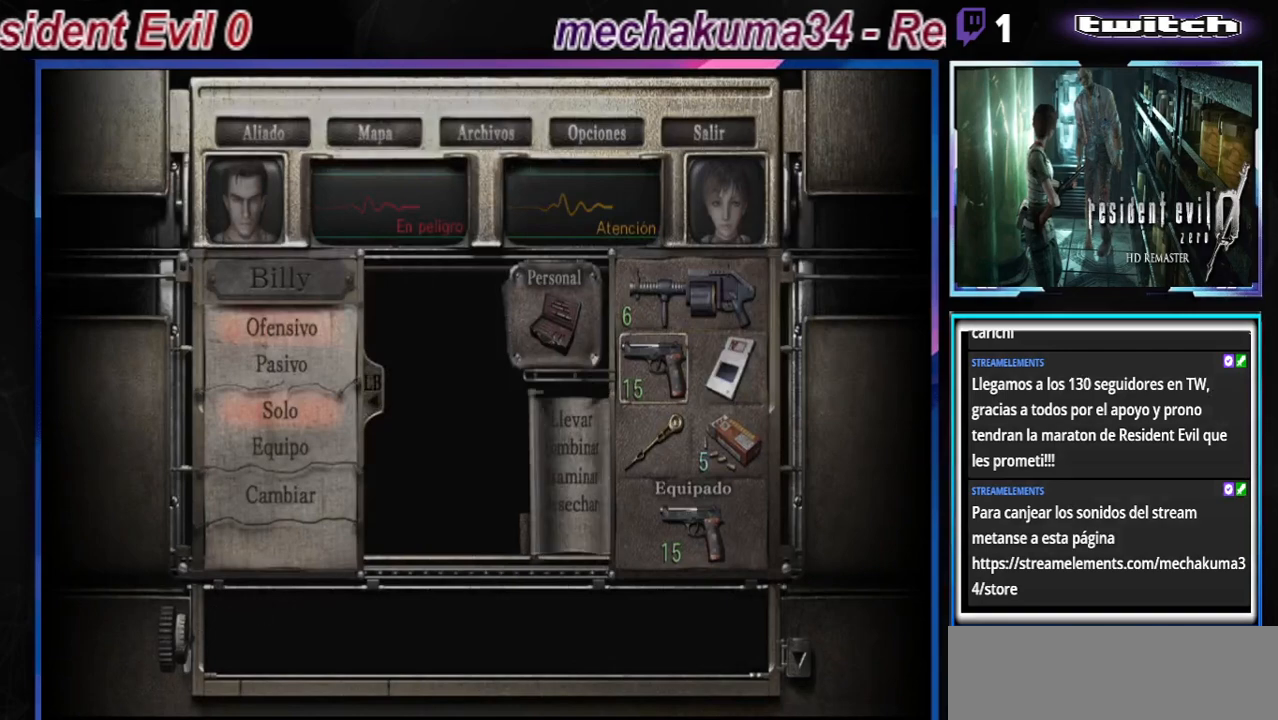
{"buttons": [], "left_stick": "center", "events": [[33, "A", "up"], [233, "A", "down"], [333, "A", "up"]]}
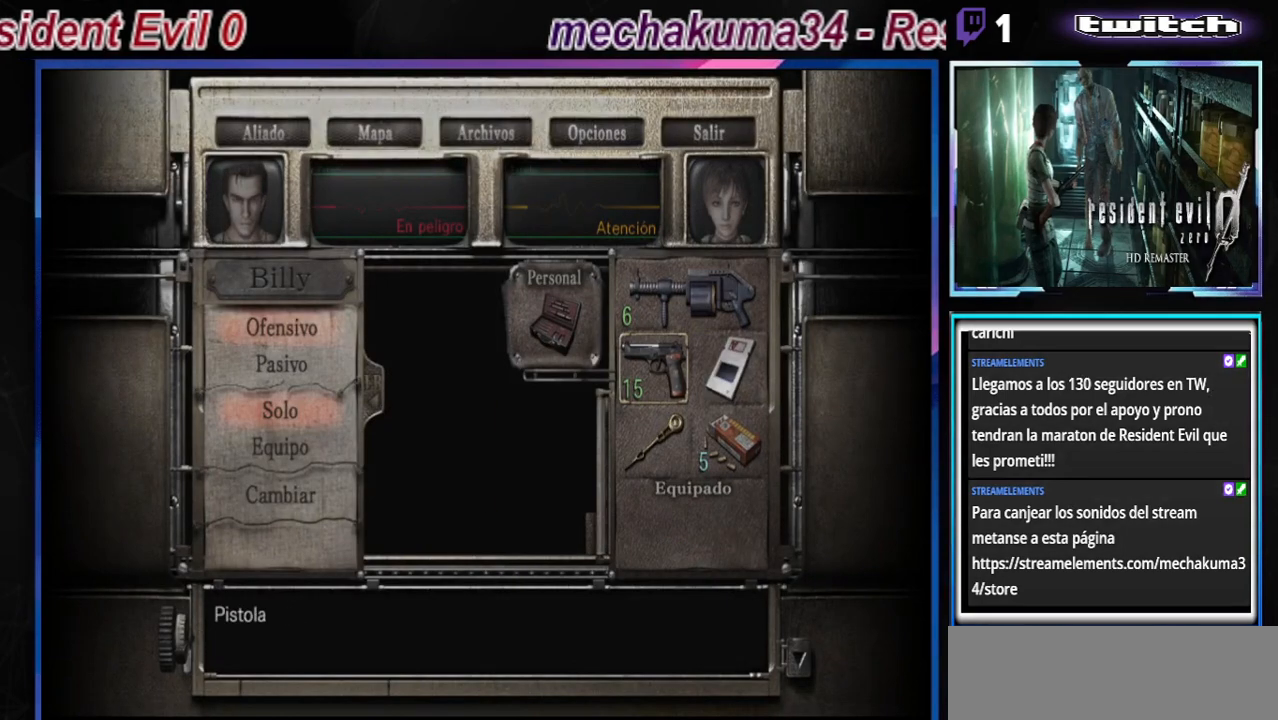
{"buttons": [], "left_stick": "center", "events": [[300, "A", "down"], [400, "A", "up"]]}
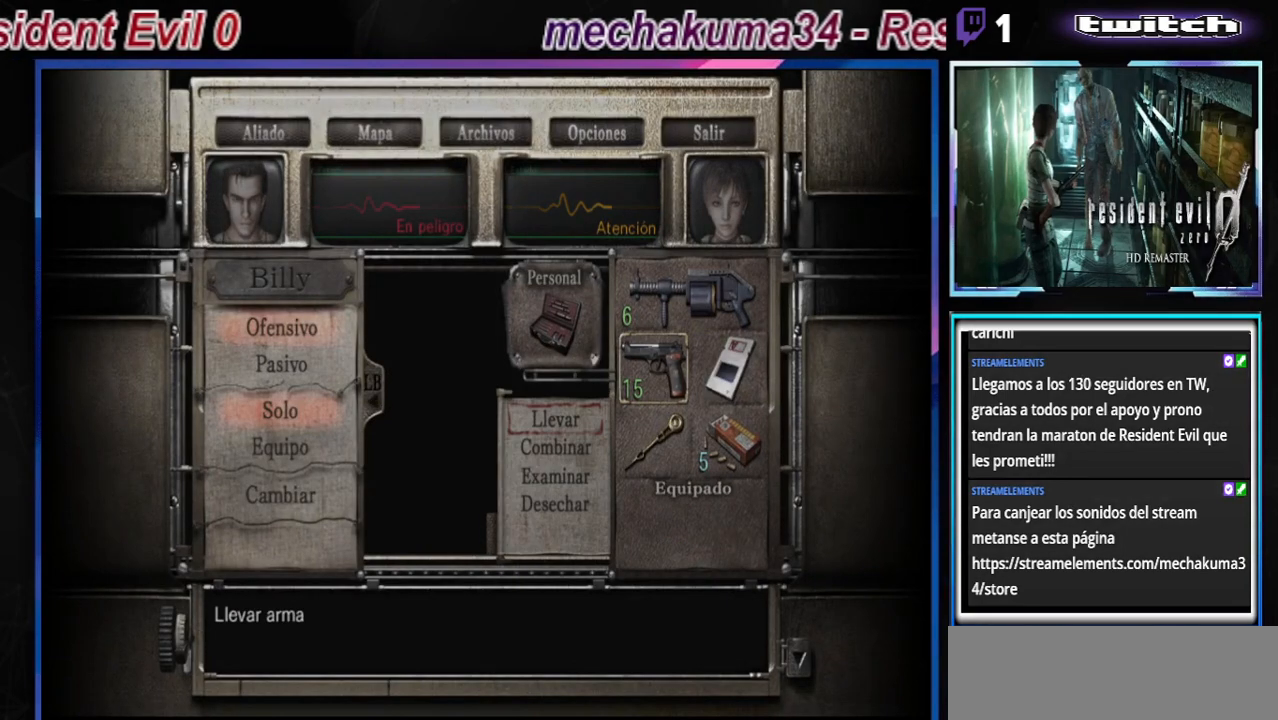
{"buttons": [], "left_stick": "center", "events": [[33, "A", "down"], [167, "A", "up"], [367, "B", "down"], [433, "B", "up"]]}
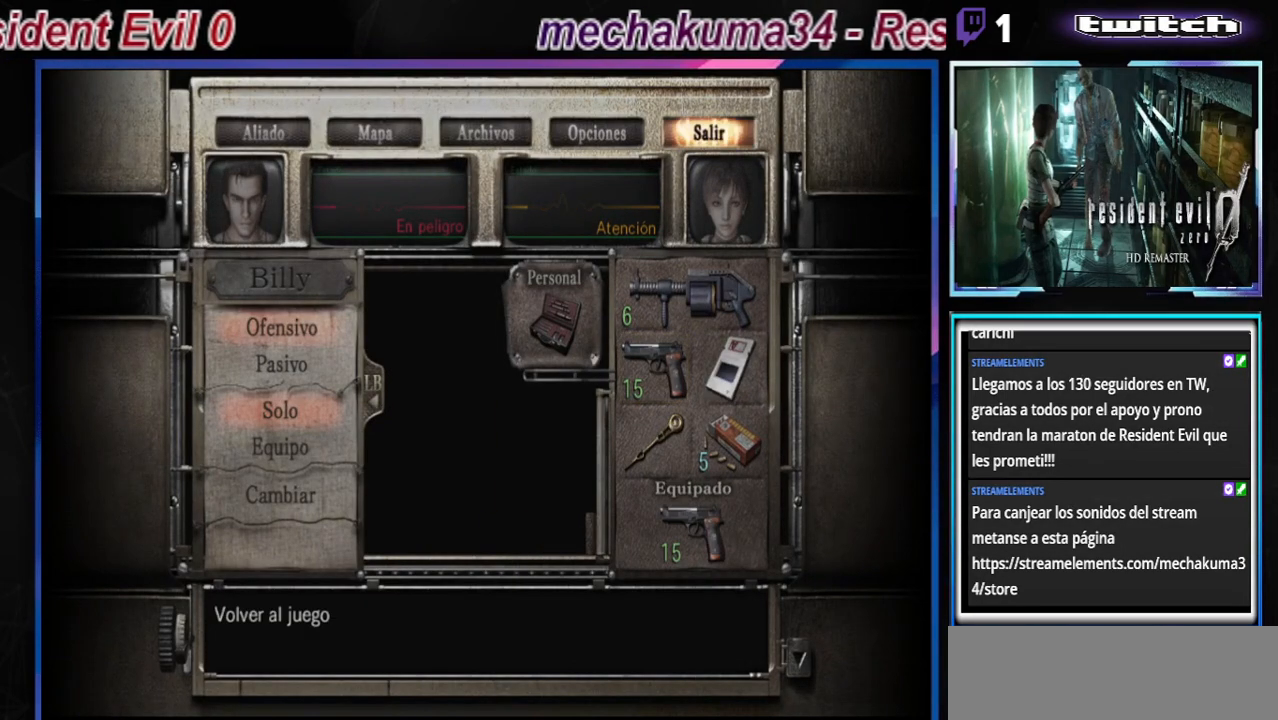
{"buttons": ["B"], "left_stick": "center", "events": [[33, "B", "down"], [100, "B", "up"], [200, "B", "down"], [267, "B", "up"], [400, "B", "down"]]}
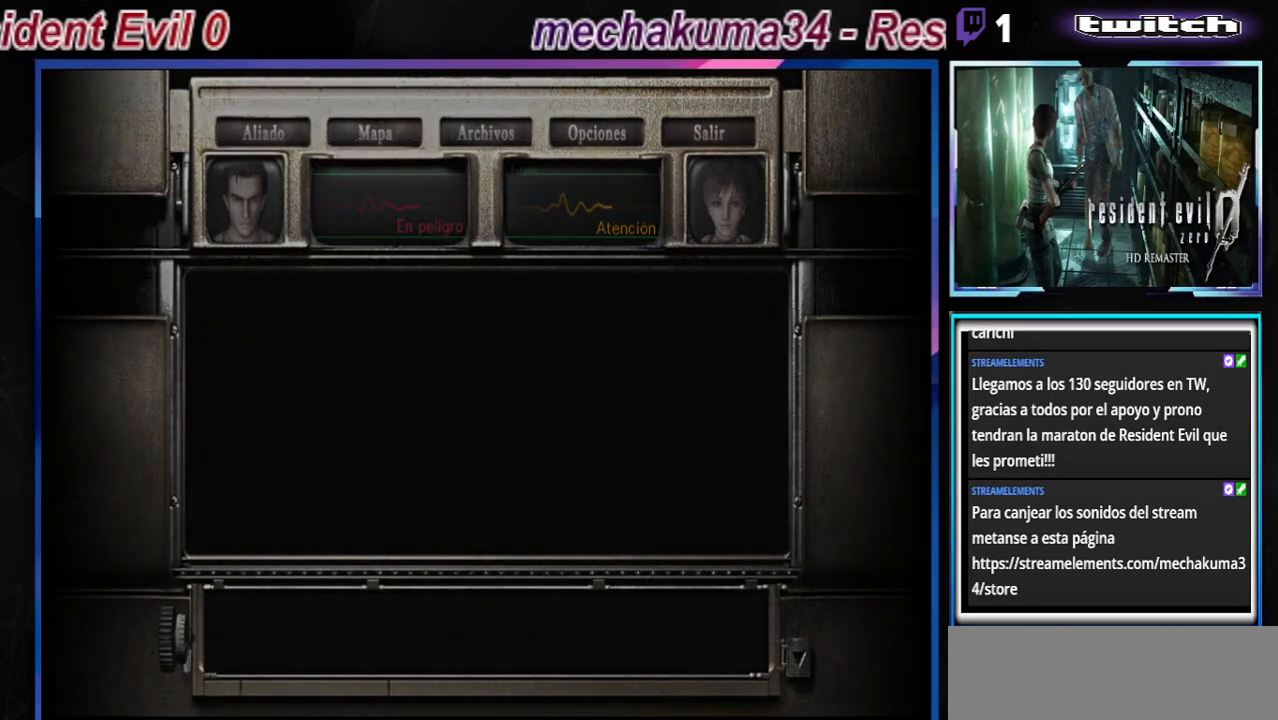
{"buttons": [], "left_stick": "center", "events": [[200, "B", "up"]]}
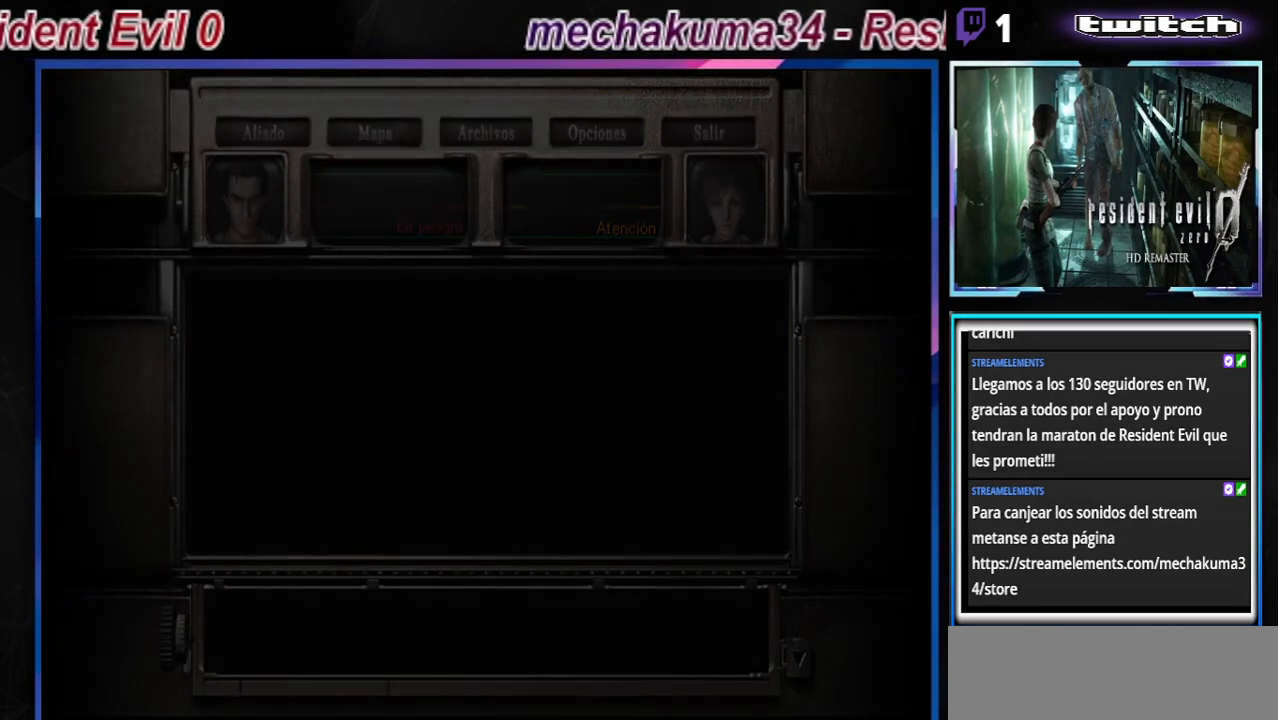
{"buttons": ["B"], "left_stick": "right", "events": [[100, "B", "down"], [167, "left_stick", "right"]]}
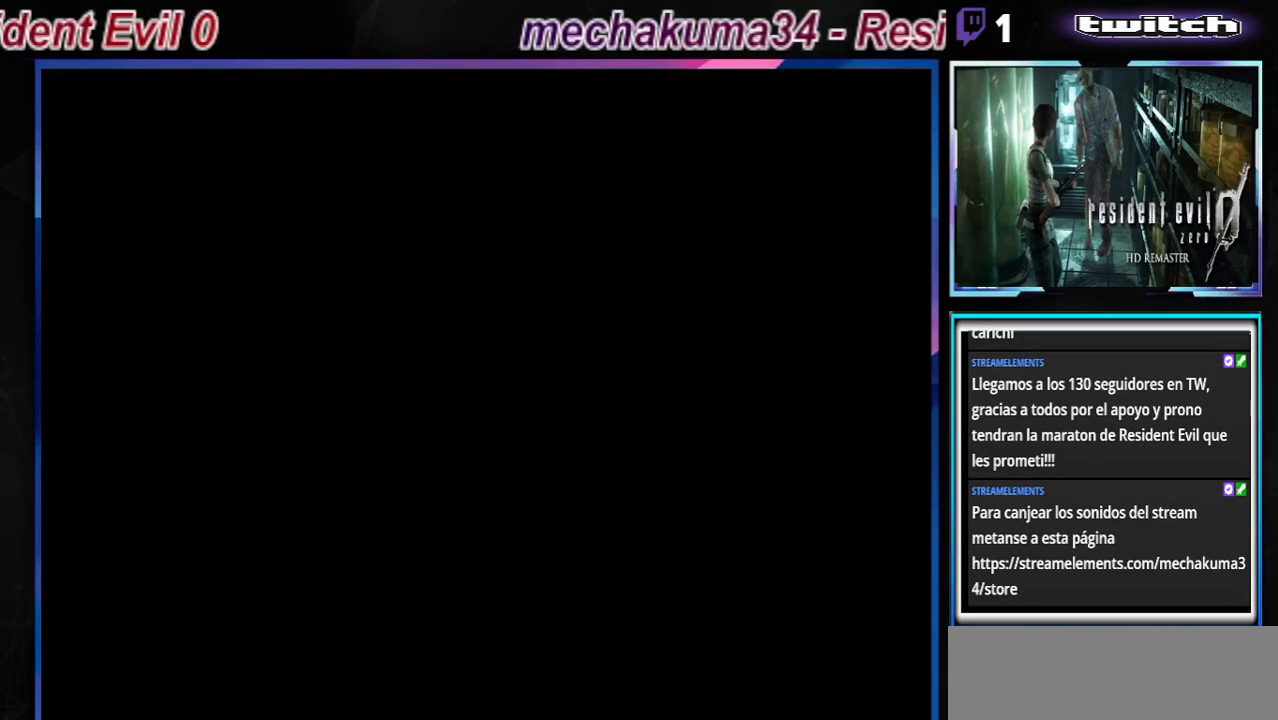
{"buttons": ["B"], "left_stick": "up", "events": [[333, "left_stick", "up"]]}
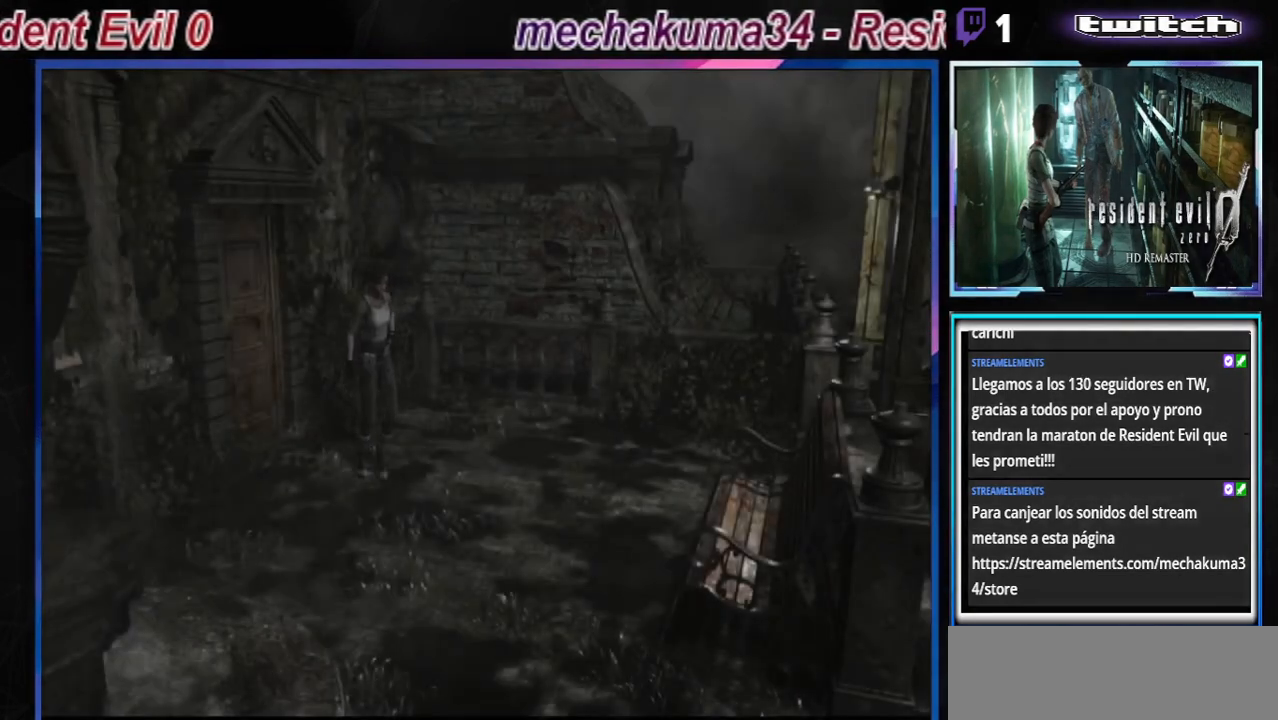
{"buttons": ["B"], "left_stick": "up", "events": []}
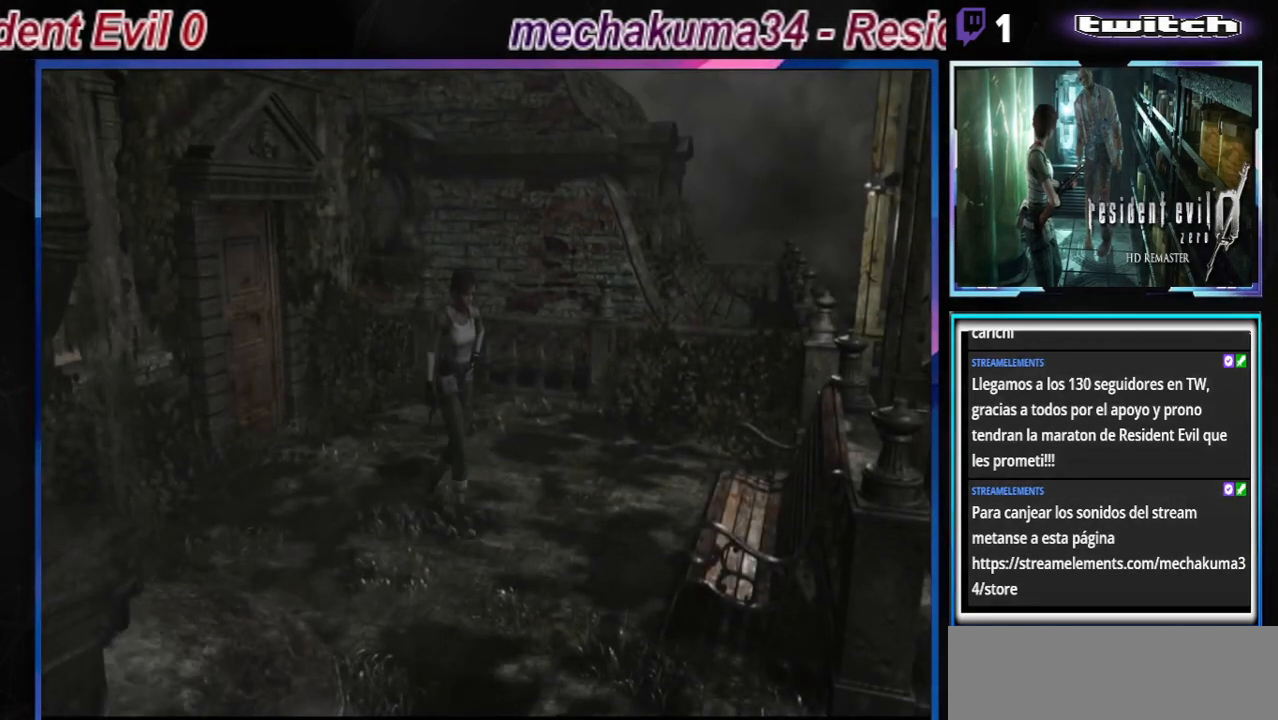
{"buttons": ["B"], "left_stick": "up-right", "events": [[233, "left_stick", "right"], [467, "left_stick", "up-right"]]}
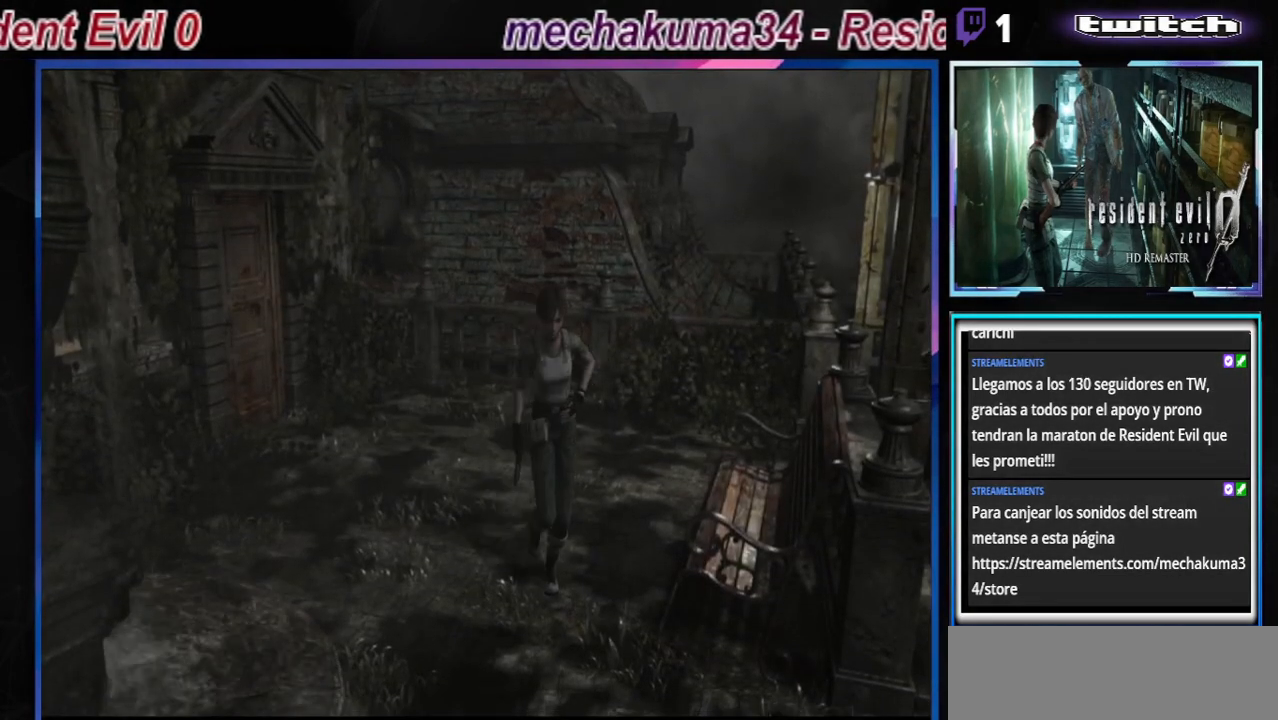
{"buttons": ["B"], "left_stick": "up-right", "events": []}
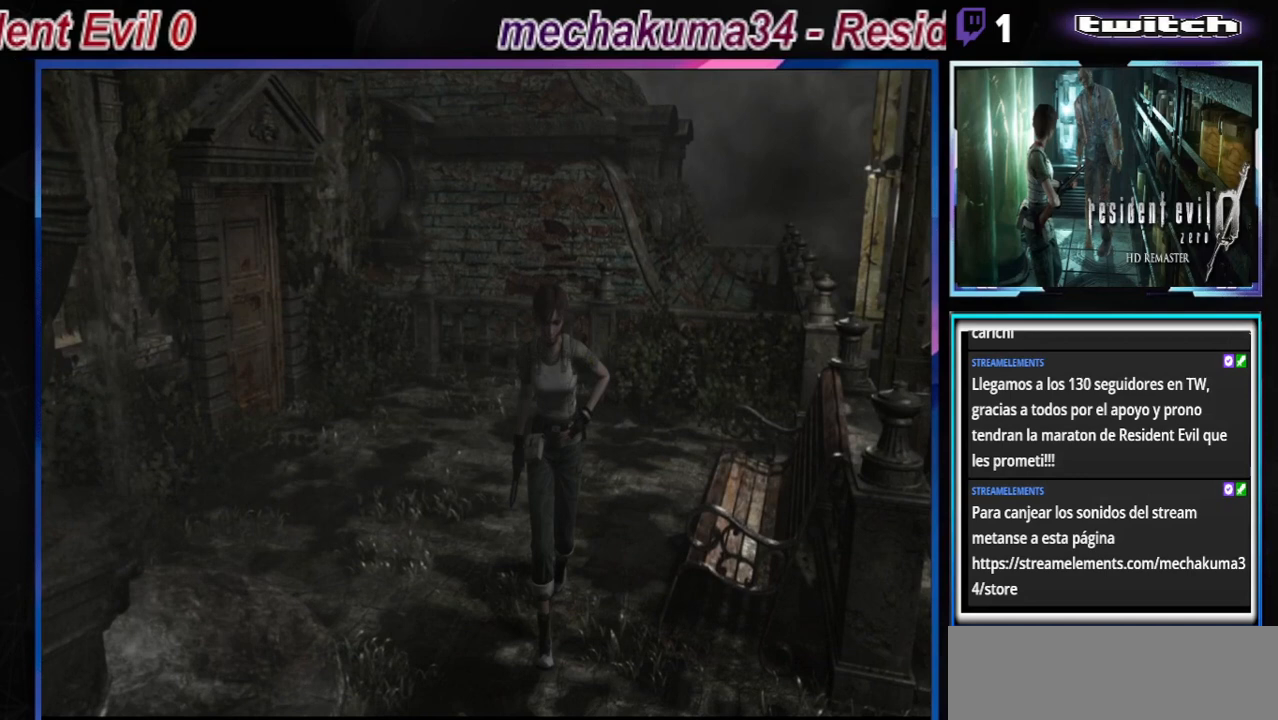
{"buttons": ["B"], "left_stick": "up-right", "events": []}
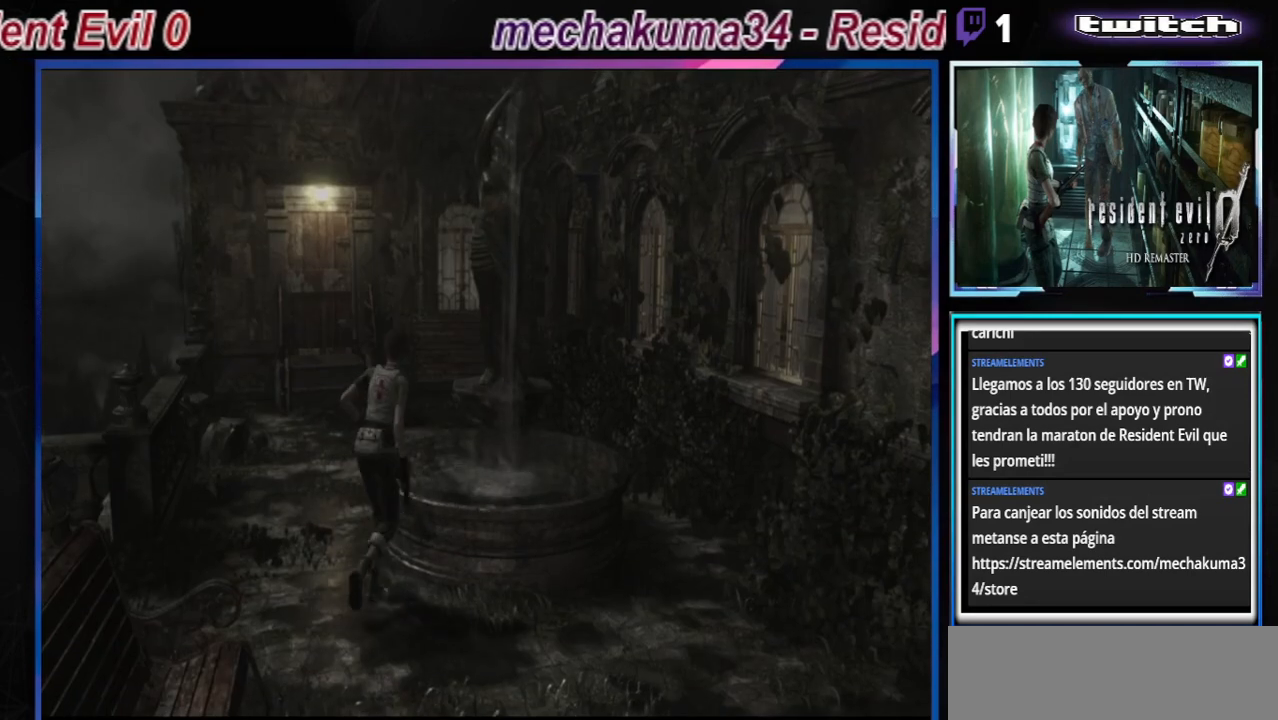
{"buttons": ["B"], "left_stick": "up-left", "events": [[200, "left_stick", "up-left"]]}
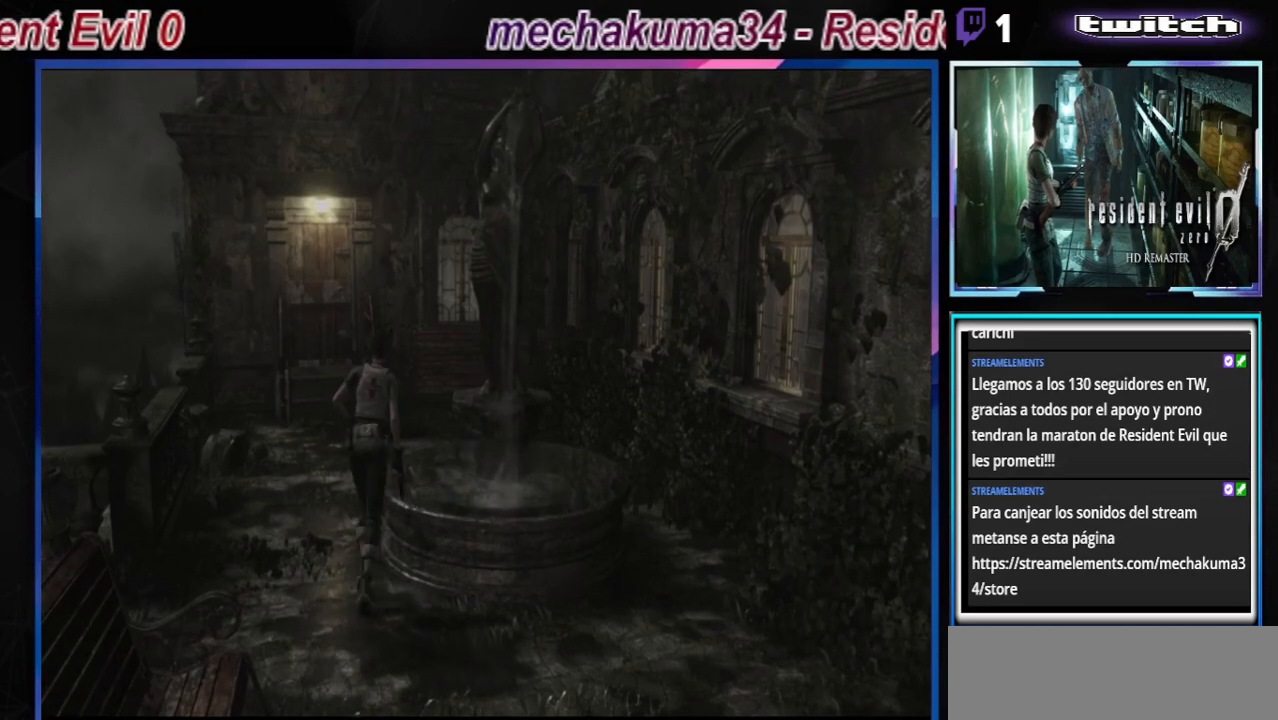
{"buttons": [], "left_stick": "left", "events": [[100, "left_stick", "left"], [167, "B", "up"]]}
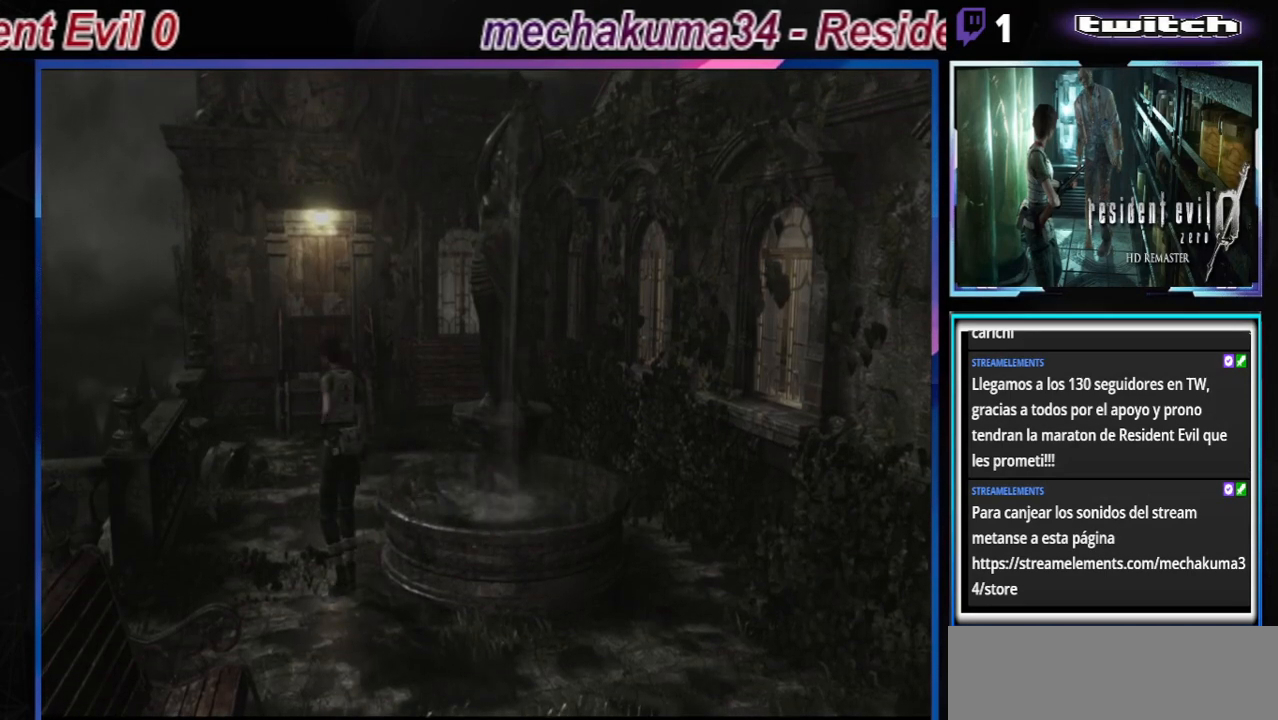
{"buttons": ["B"], "left_stick": "up-left", "events": [[33, "B", "down"], [200, "left_stick", "up-left"]]}
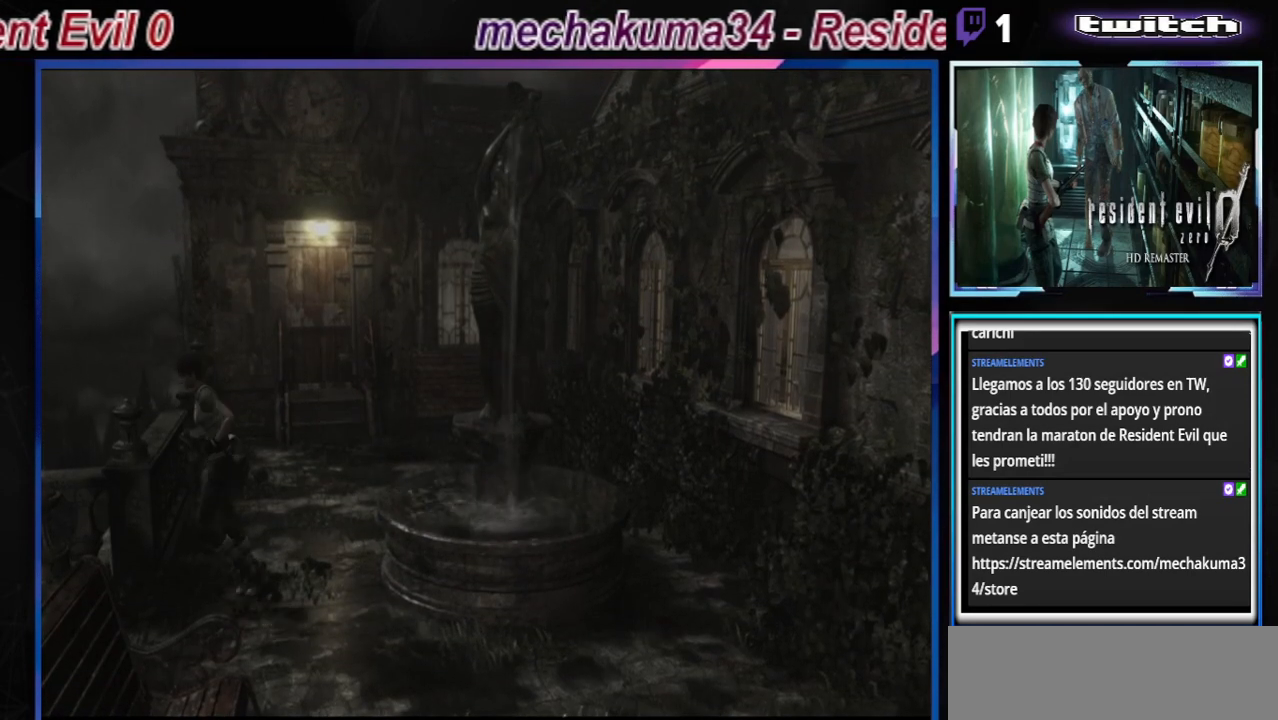
{"buttons": ["B"], "left_stick": "up-right", "events": [[267, "left_stick", "up"], [400, "left_stick", "up-right"]]}
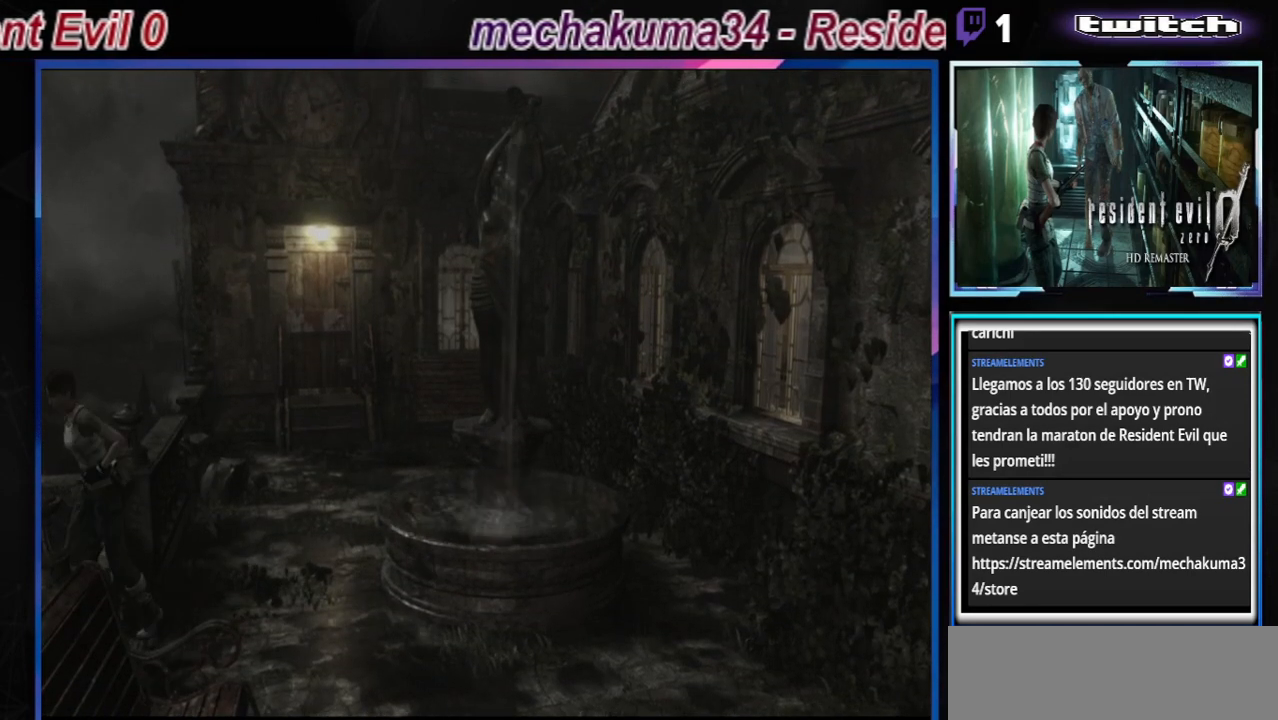
{"buttons": ["B"], "left_stick": "up", "events": [[367, "left_stick", "up"]]}
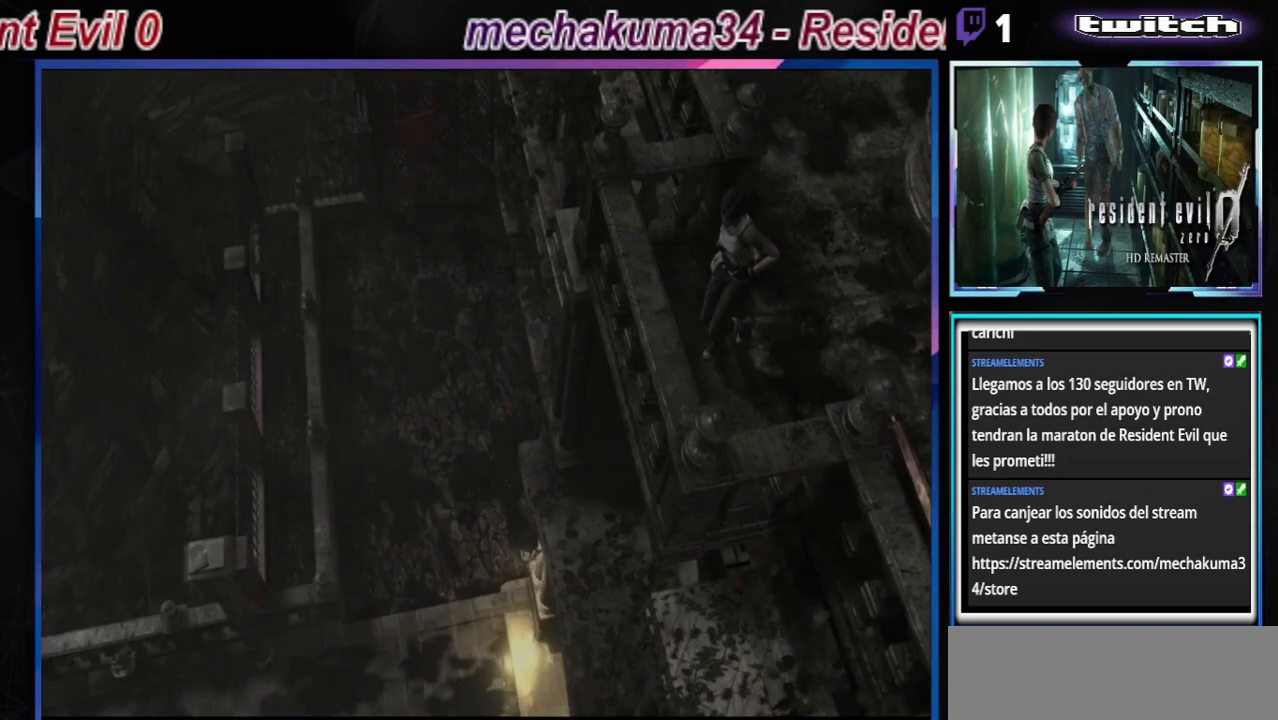
{"buttons": ["B"], "left_stick": "right", "events": [[367, "left_stick", "right"]]}
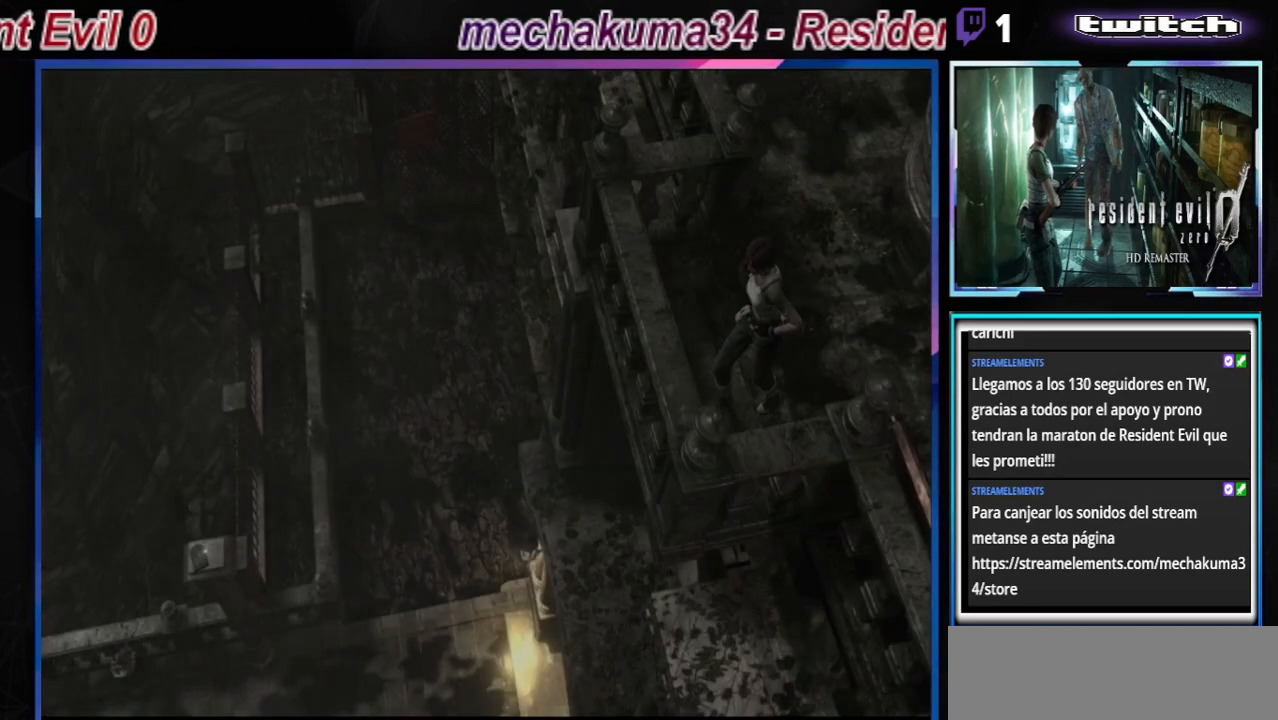
{"buttons": ["B"], "left_stick": "right", "events": []}
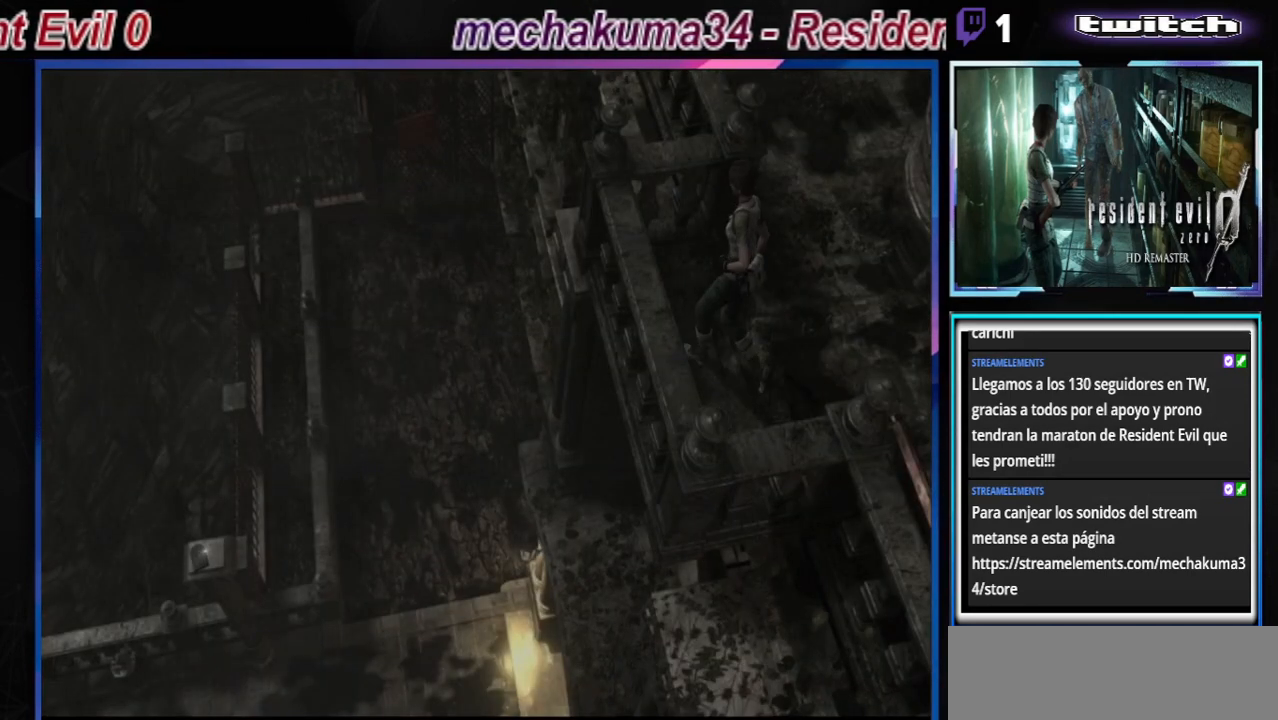
{"buttons": ["B"], "left_stick": "right", "events": [[167, "A", "down"], [300, "A", "up"]]}
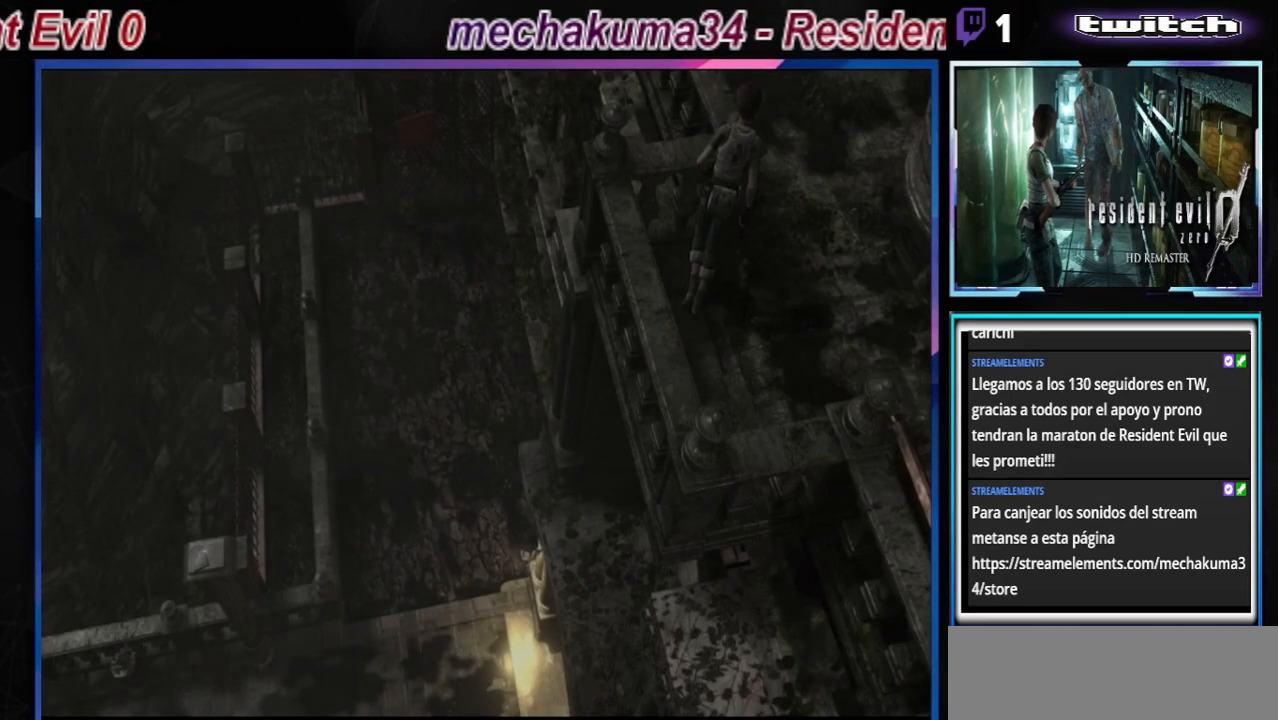
{"buttons": ["B"], "left_stick": "right", "events": []}
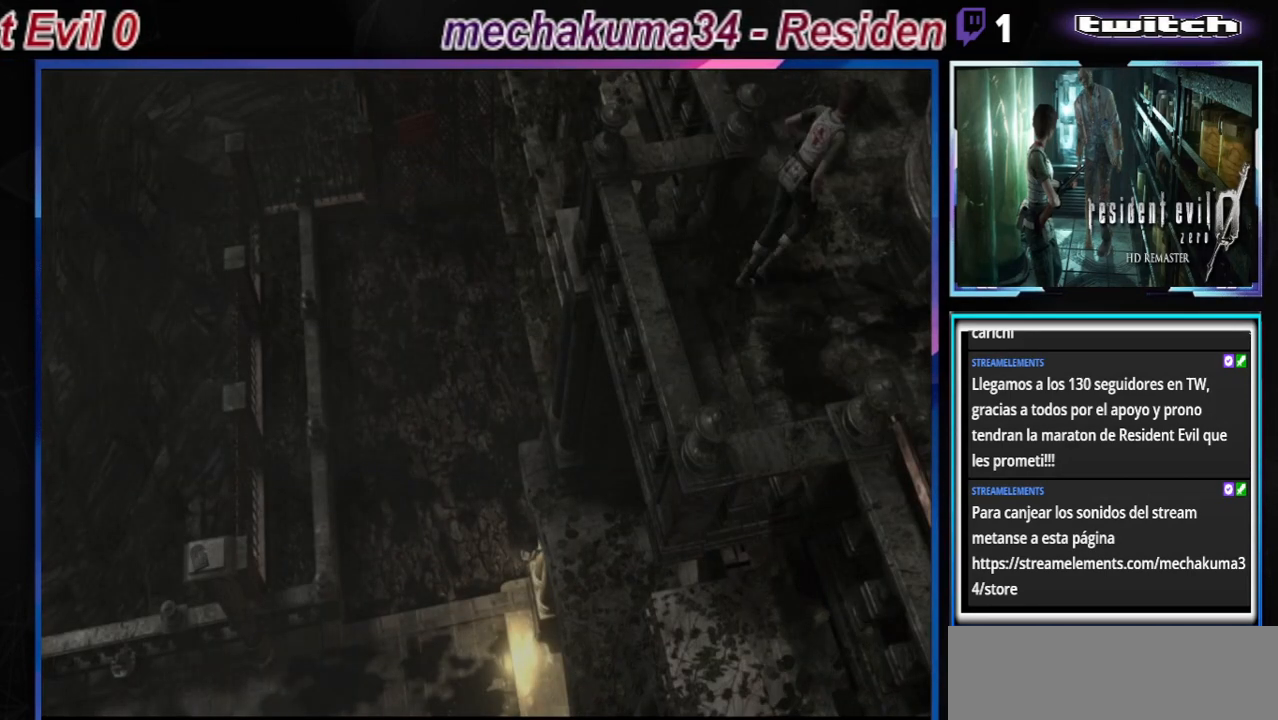
{"buttons": [], "left_stick": "left", "events": [[33, "left_stick", "up"], [133, "B", "up"], [133, "left_stick", "left"]]}